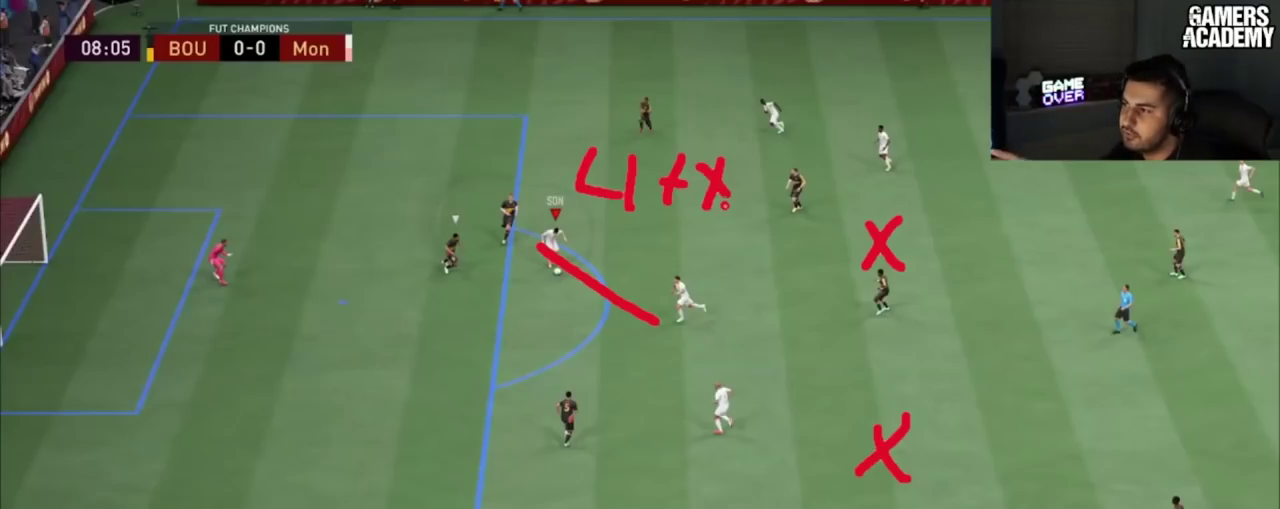
Gameplay with a controller (PlayStation layout); each line is a JSON object with the inputs held at the frame after it (dt_ms = milliseconds from this image to that frame). "button_events" lists button changes between this image and that frame as [ms after this image, input, new state], when the widget could be followed in between (sticks are given only as held states). Not read: L1 L3 R1 R3.
{"dt_ms": 501, "buttons": [], "left_stick": "right", "right_stick": "center", "button_events": []}
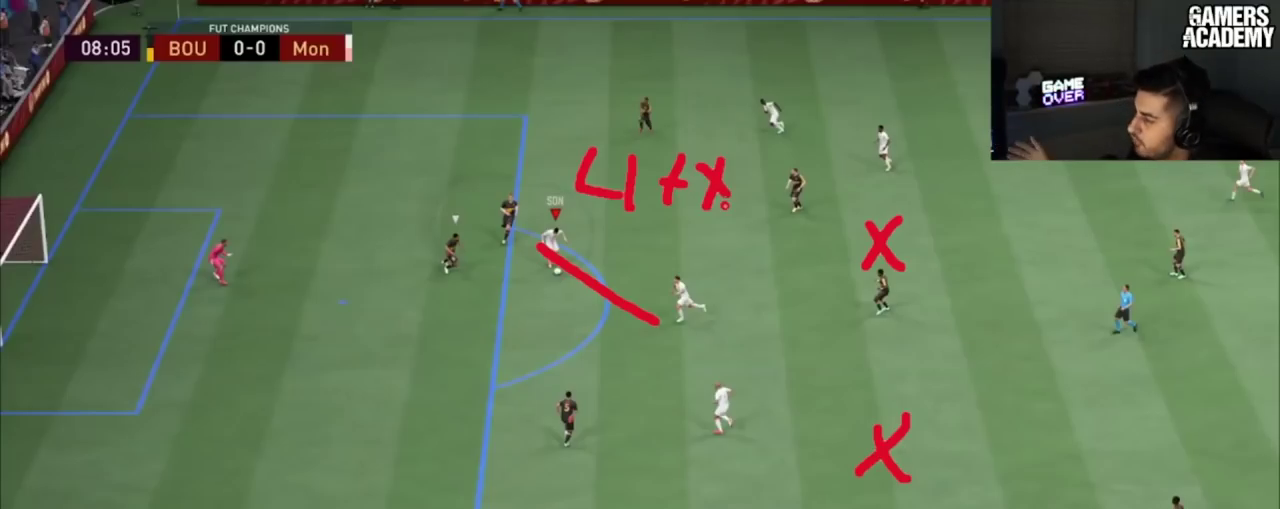
{"dt_ms": 500, "buttons": [], "left_stick": "right", "right_stick": "center", "button_events": []}
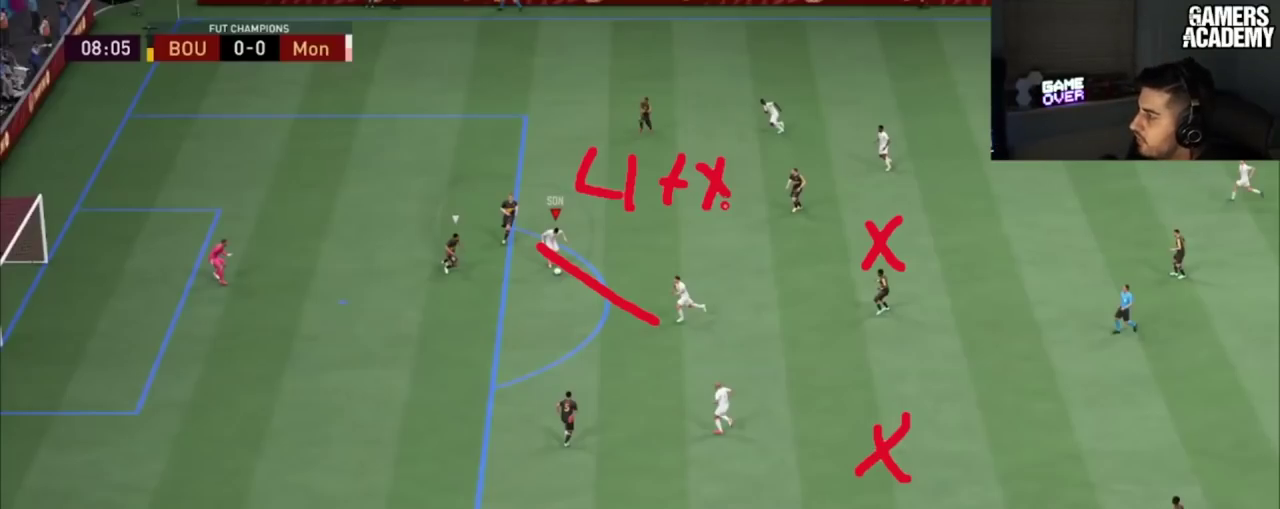
{"dt_ms": 501, "buttons": [], "left_stick": "right", "right_stick": "center", "button_events": []}
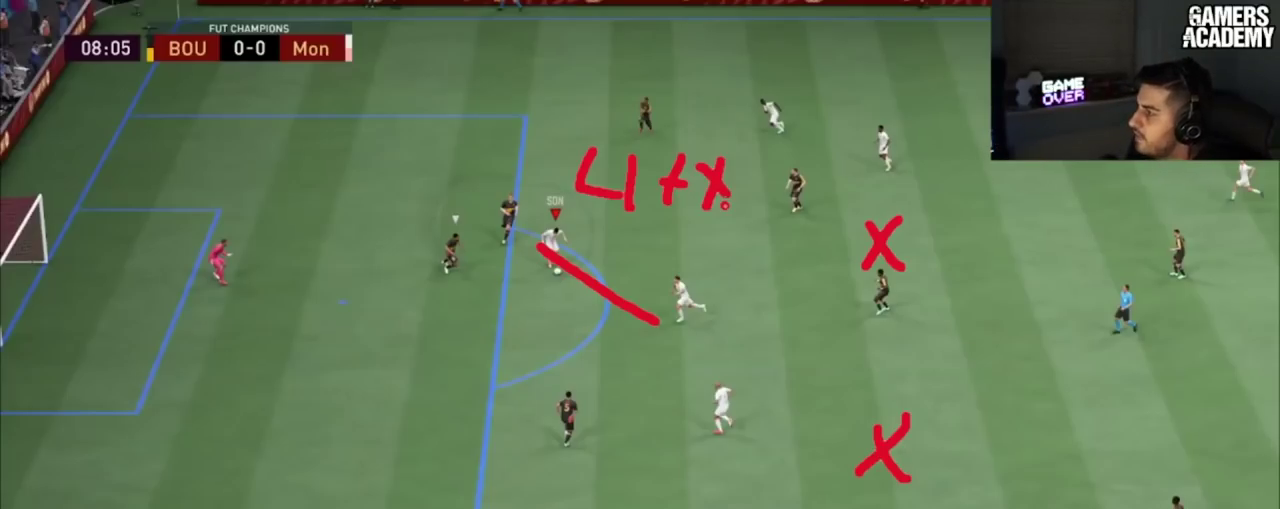
{"dt_ms": 500, "buttons": [], "left_stick": "right", "right_stick": "center", "button_events": []}
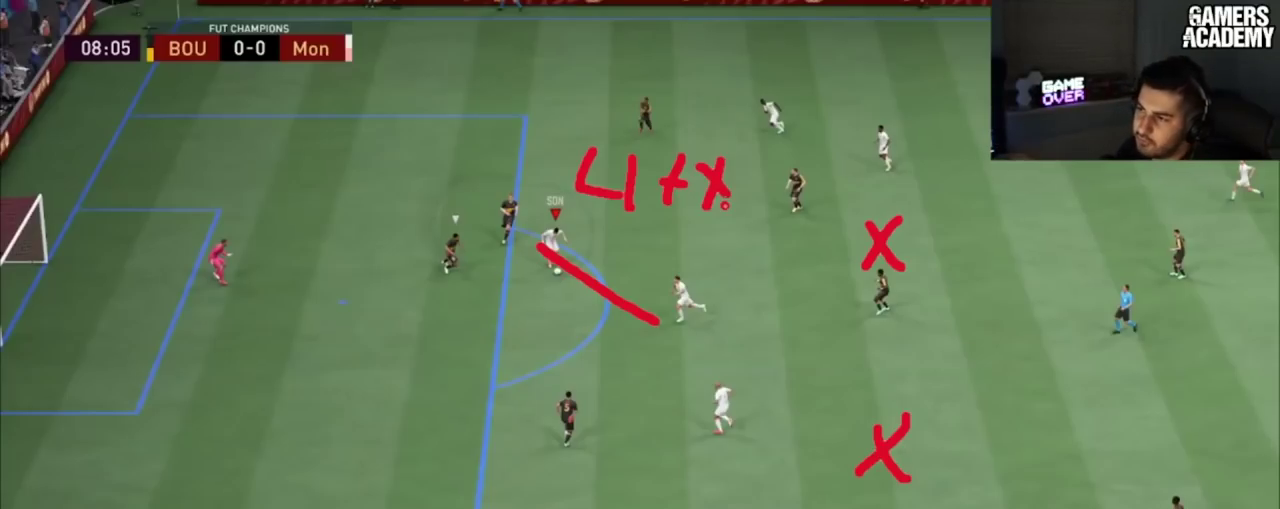
{"dt_ms": 501, "buttons": [], "left_stick": "right", "right_stick": "center", "button_events": []}
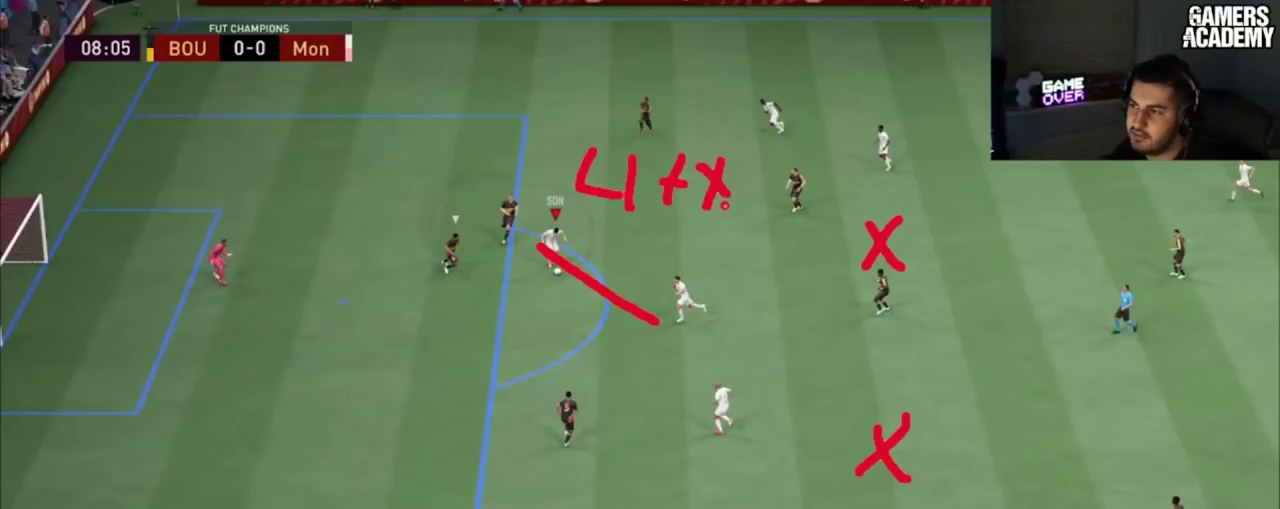
{"dt_ms": 500, "buttons": [], "left_stick": "right", "right_stick": "center", "button_events": []}
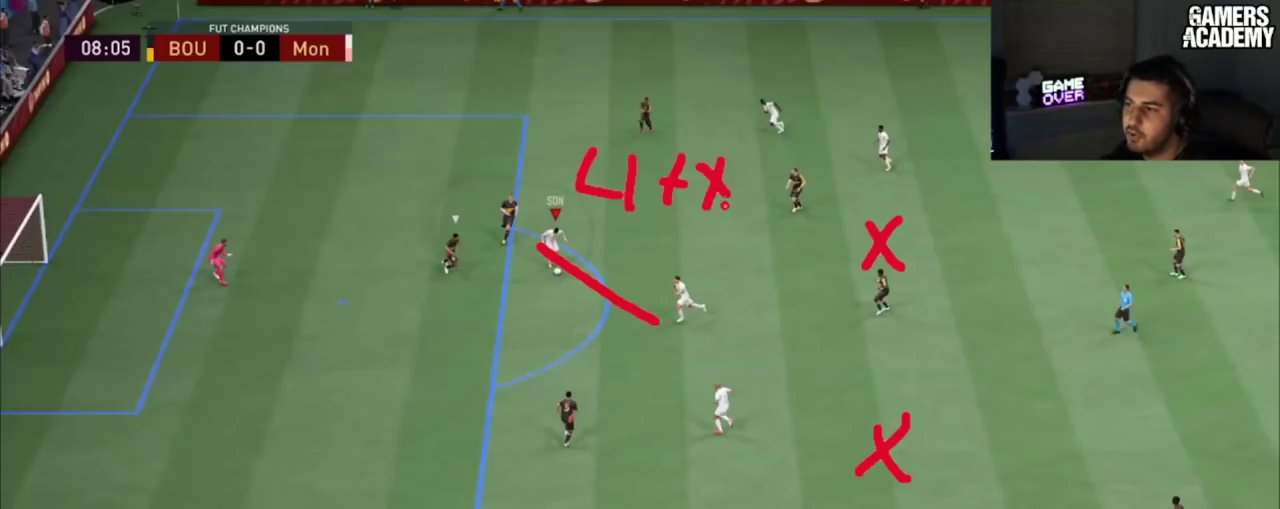
{"dt_ms": 501, "buttons": [], "left_stick": "right", "right_stick": "center", "button_events": []}
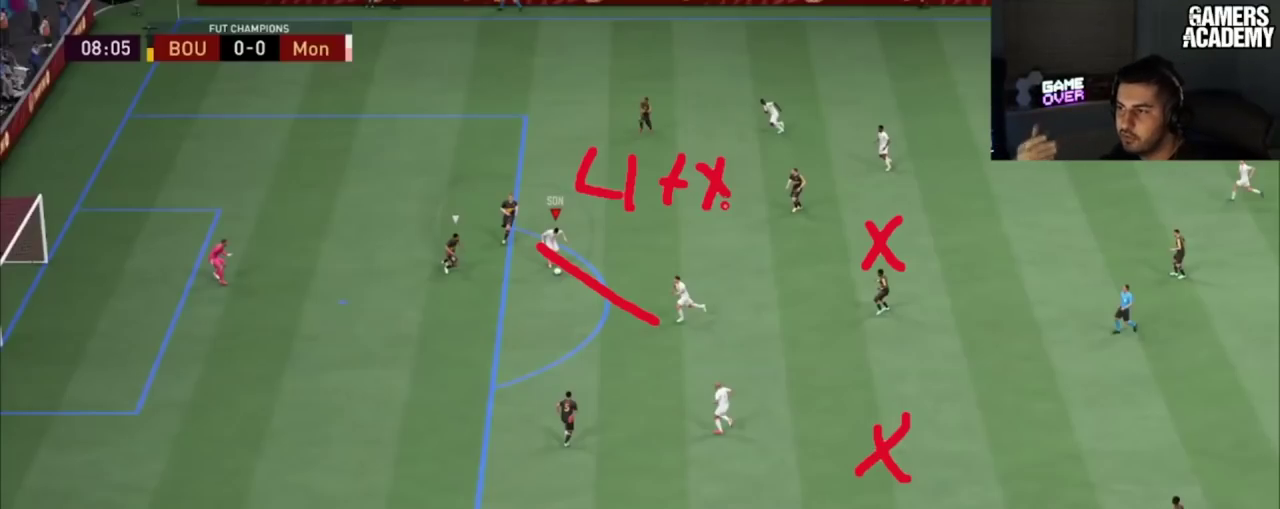
{"dt_ms": 500, "buttons": [], "left_stick": "right", "right_stick": "center", "button_events": []}
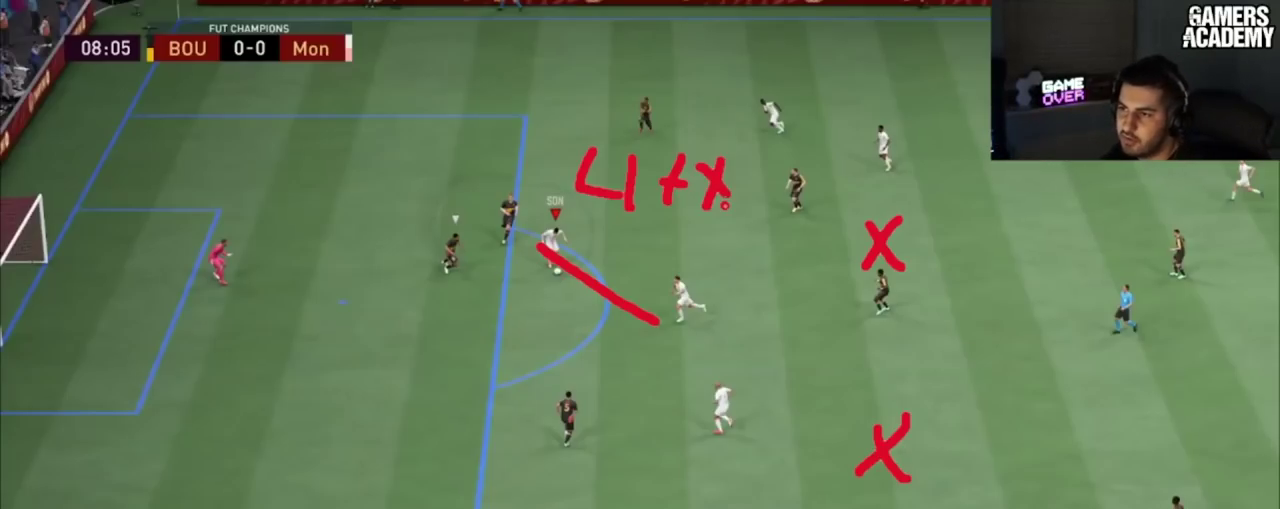
{"dt_ms": 501, "buttons": [], "left_stick": "right", "right_stick": "center", "button_events": []}
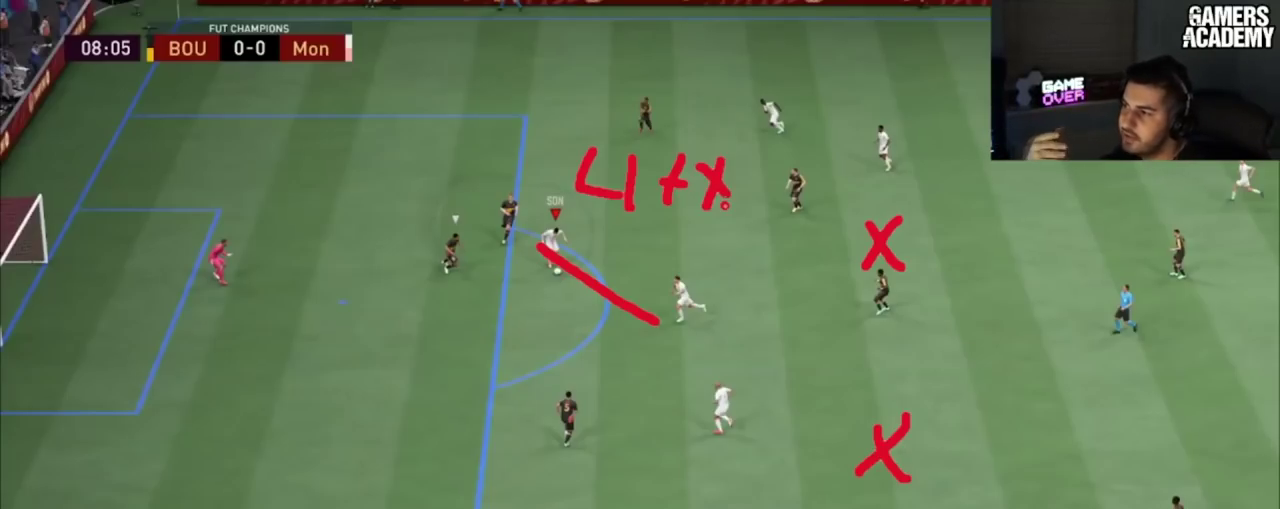
{"dt_ms": 500, "buttons": [], "left_stick": "right", "right_stick": "center", "button_events": []}
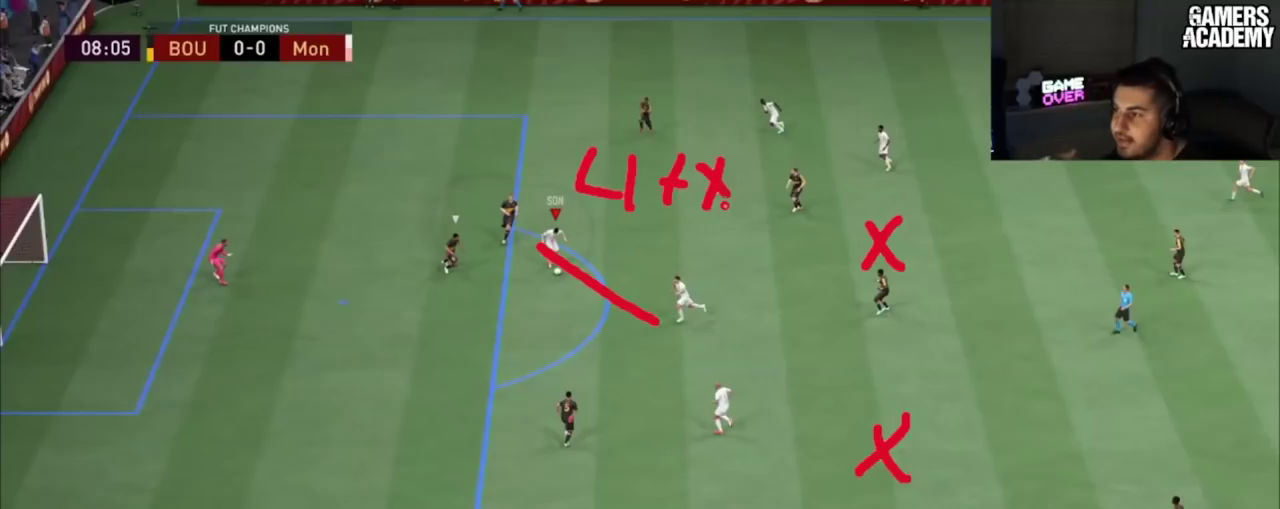
{"dt_ms": 501, "buttons": [], "left_stick": "right", "right_stick": "center", "button_events": []}
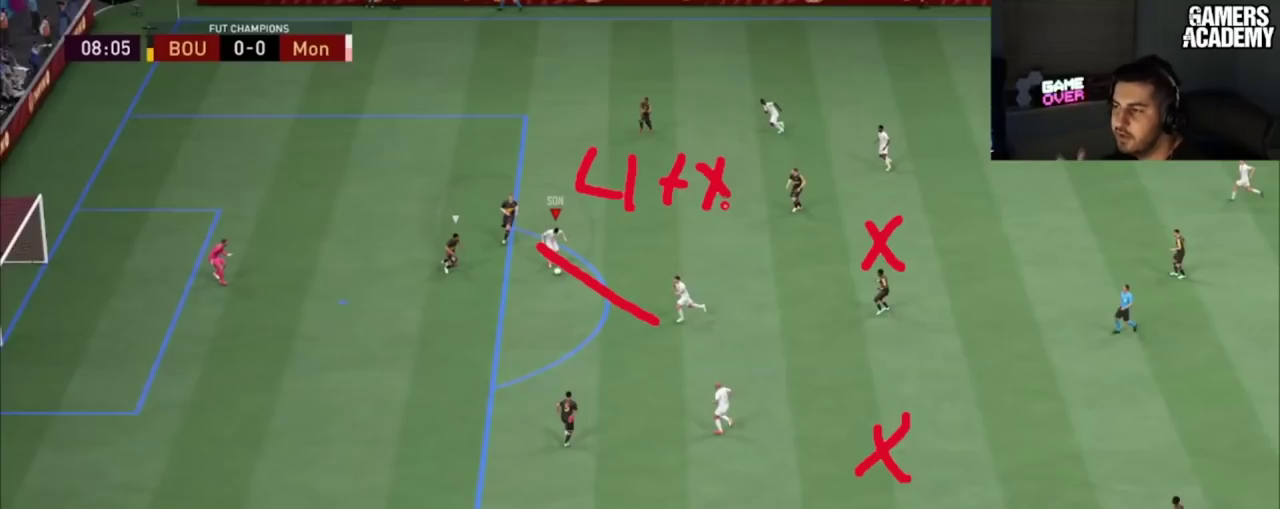
{"dt_ms": 500, "buttons": [], "left_stick": "right", "right_stick": "center", "button_events": []}
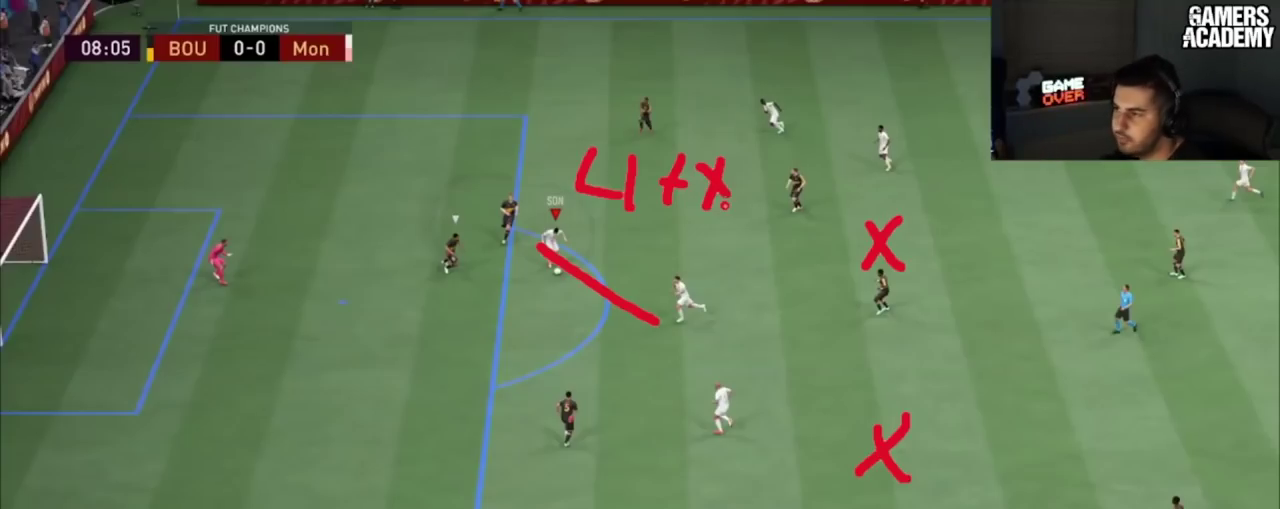
{"dt_ms": 501, "buttons": [], "left_stick": "right", "right_stick": "center", "button_events": []}
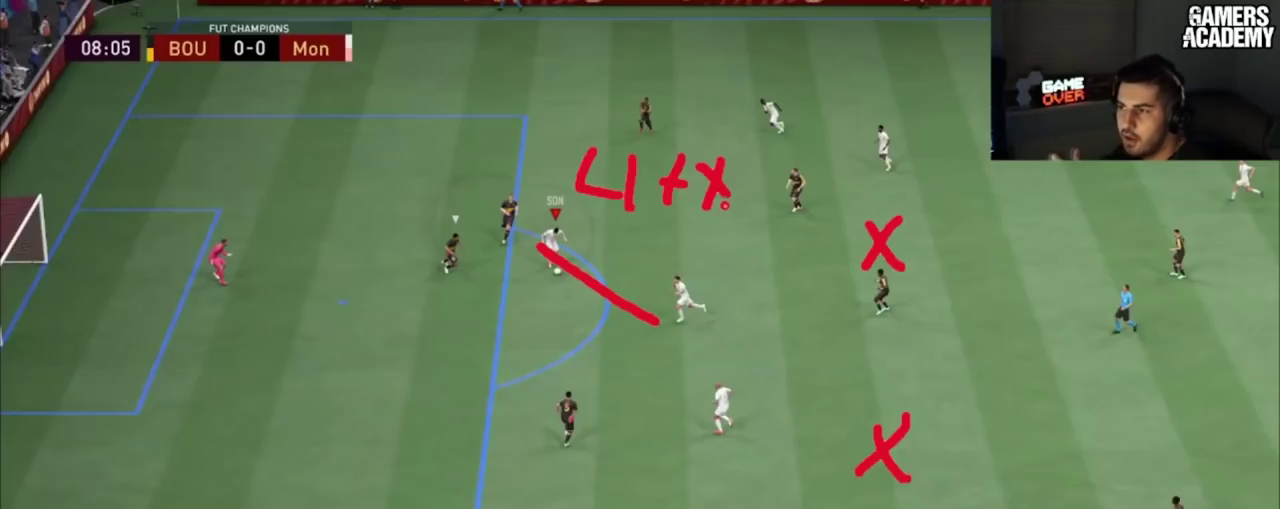
{"dt_ms": 500, "buttons": [], "left_stick": "right", "right_stick": "center", "button_events": []}
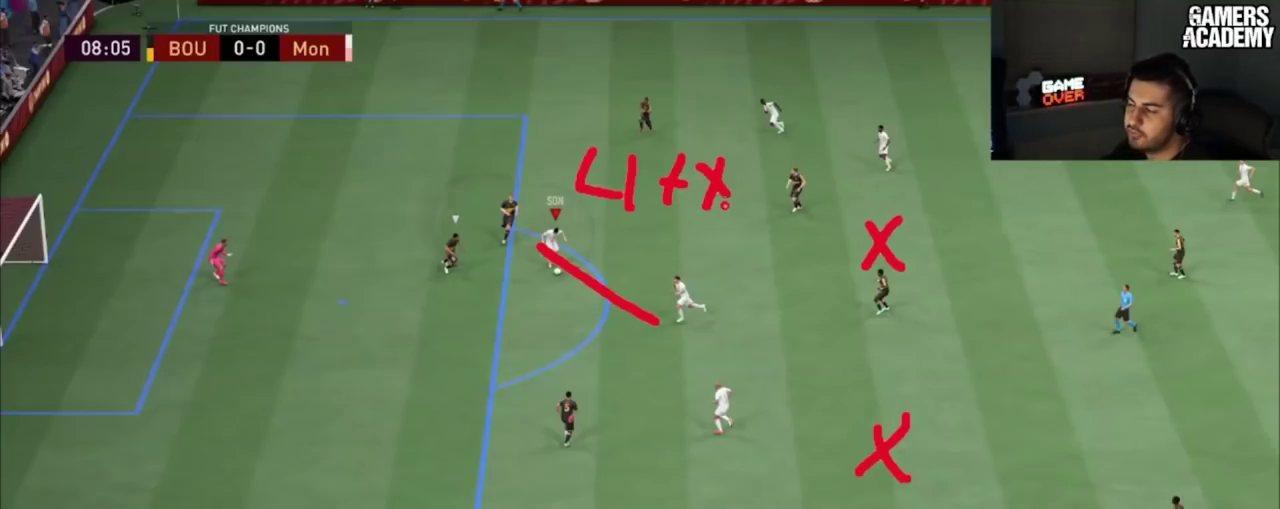
{"dt_ms": 501, "buttons": [], "left_stick": "right", "right_stick": "center", "button_events": []}
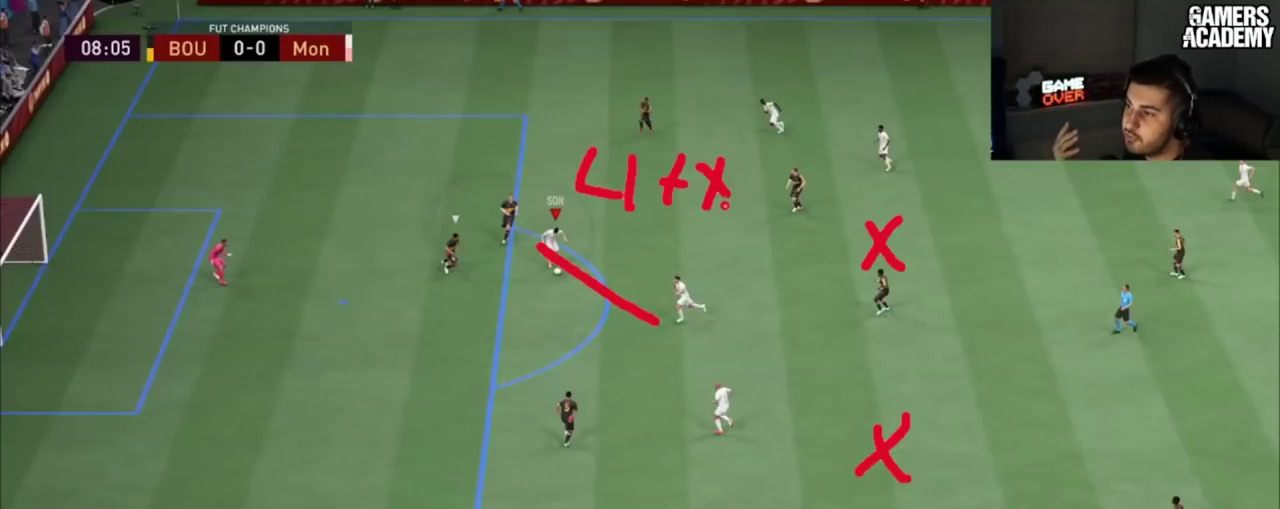
{"dt_ms": 500, "buttons": [], "left_stick": "right", "right_stick": "center", "button_events": []}
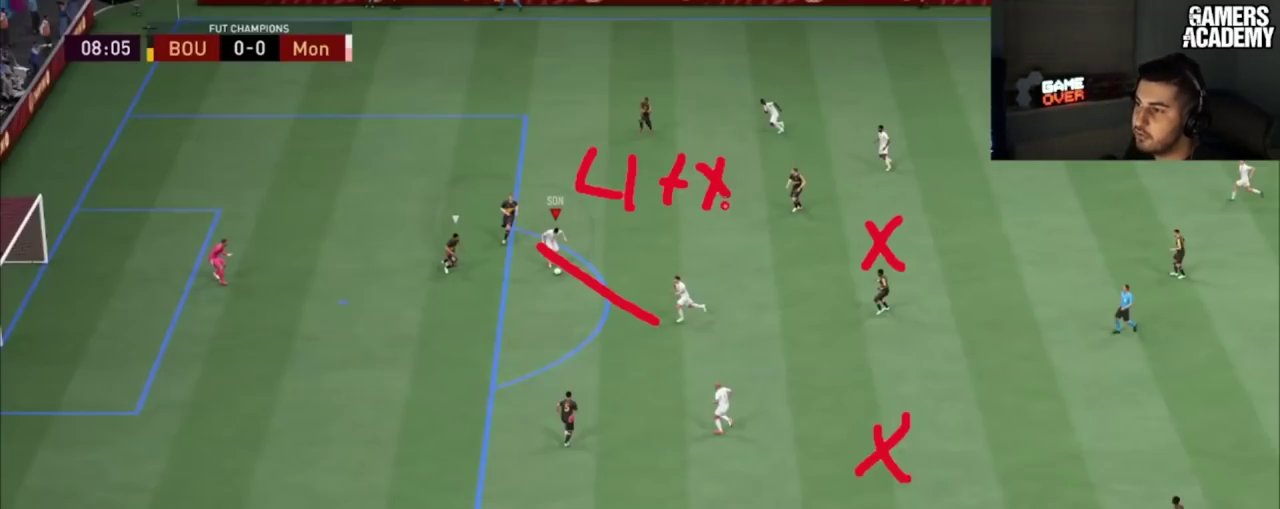
{"dt_ms": 501, "buttons": [], "left_stick": "right", "right_stick": "center", "button_events": []}
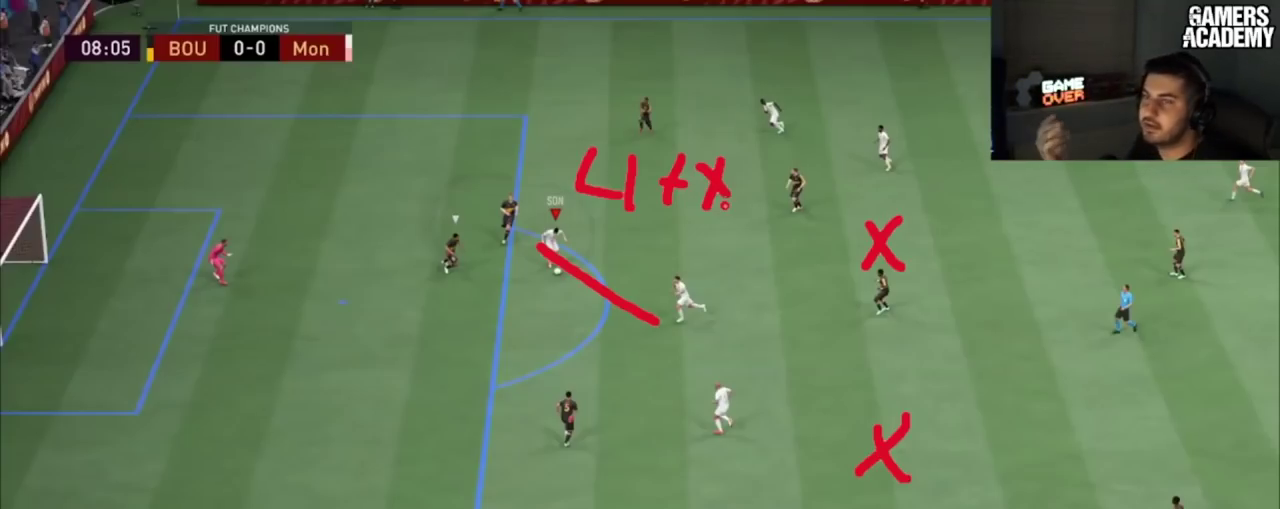
{"dt_ms": 500, "buttons": [], "left_stick": "right", "right_stick": "center", "button_events": []}
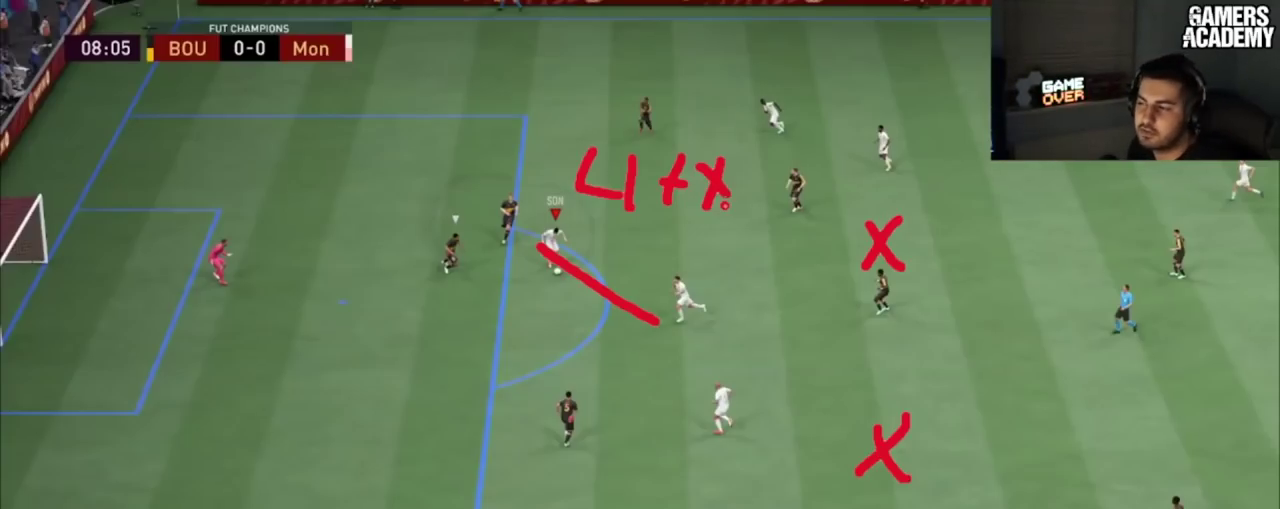
{"dt_ms": 501, "buttons": [], "left_stick": "right", "right_stick": "center", "button_events": []}
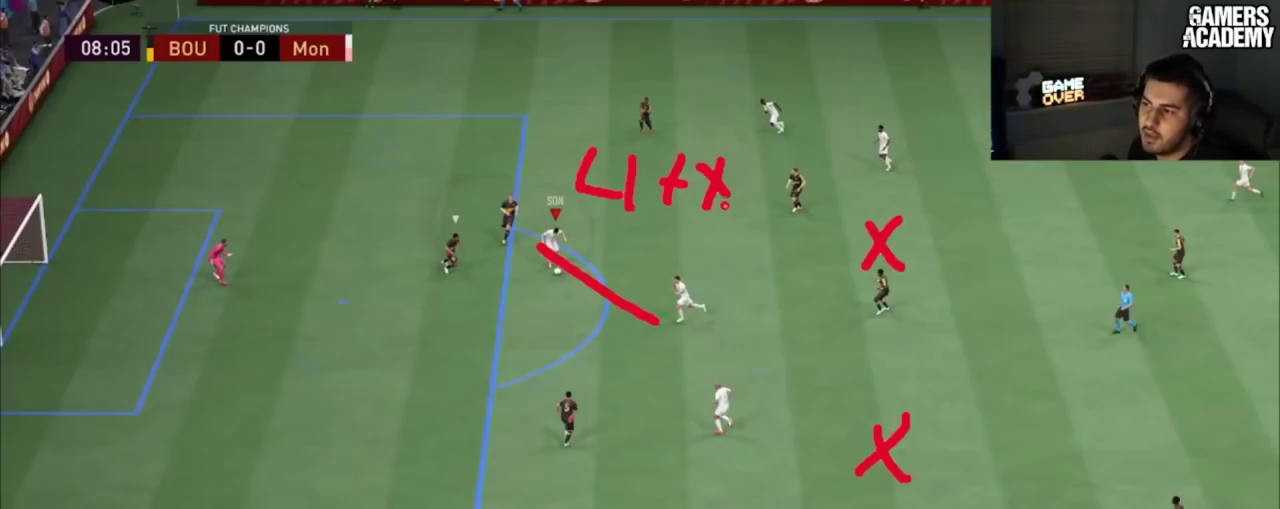
{"dt_ms": 500, "buttons": [], "left_stick": "right", "right_stick": "center", "button_events": []}
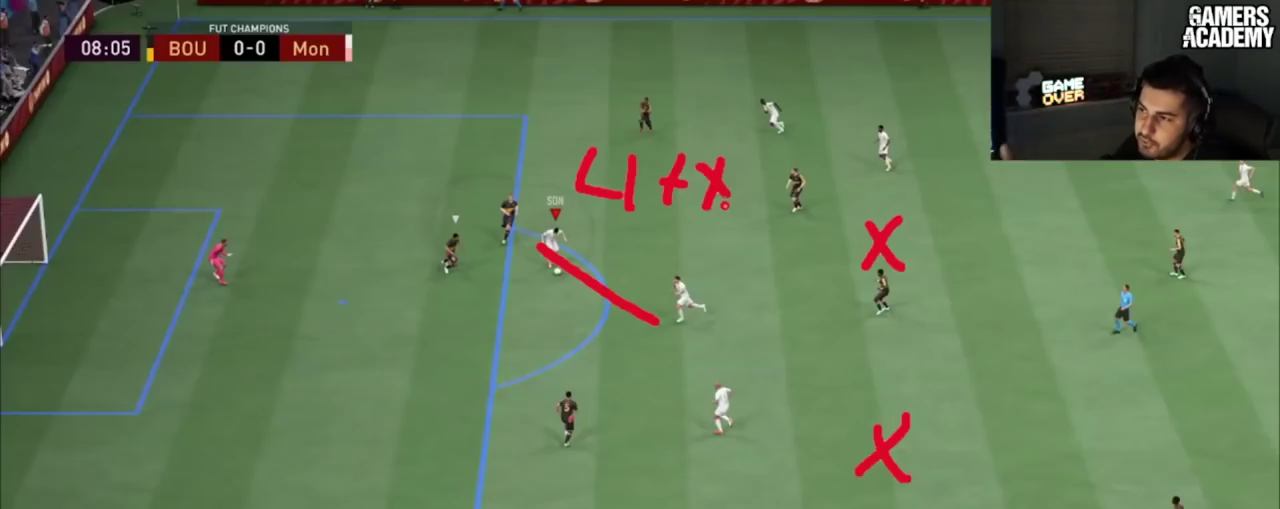
{"dt_ms": 501, "buttons": [], "left_stick": "right", "right_stick": "center", "button_events": []}
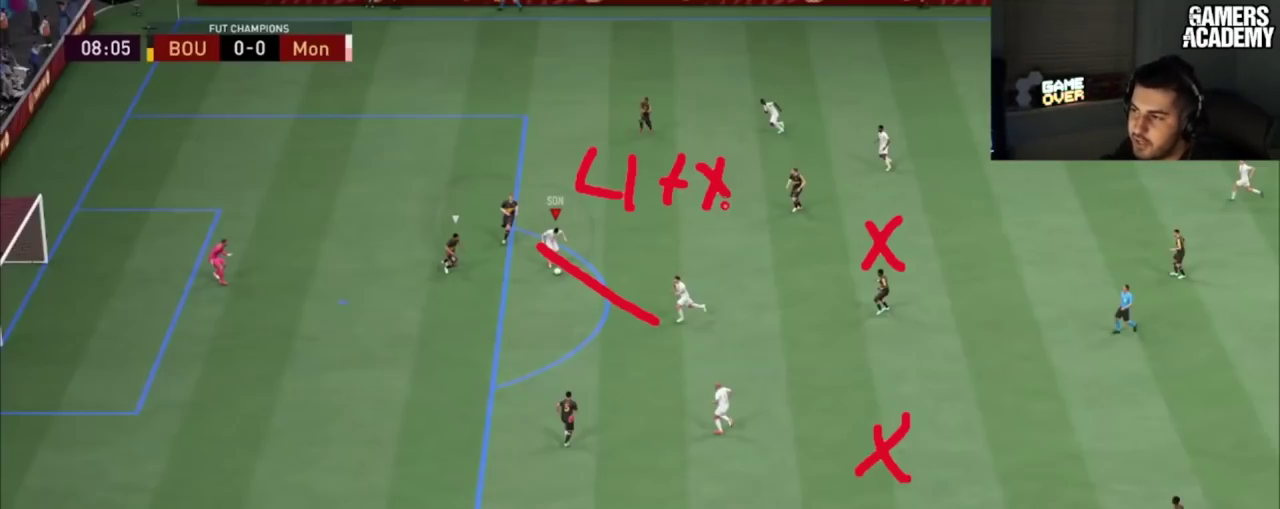
{"dt_ms": 500, "buttons": [], "left_stick": "right", "right_stick": "center", "button_events": []}
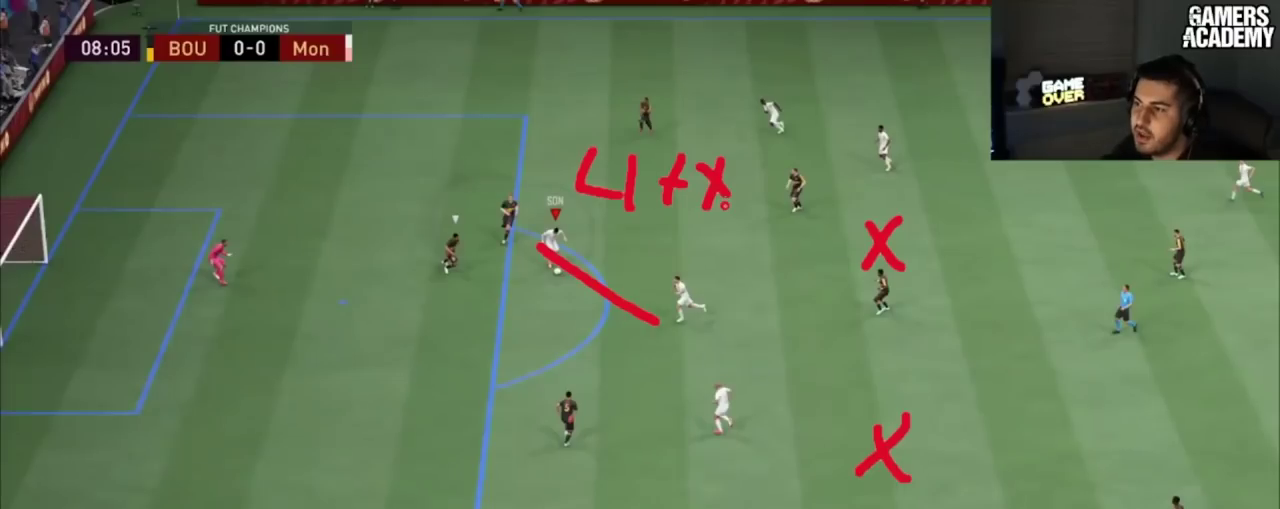
{"dt_ms": 501, "buttons": [], "left_stick": "right", "right_stick": "center", "button_events": []}
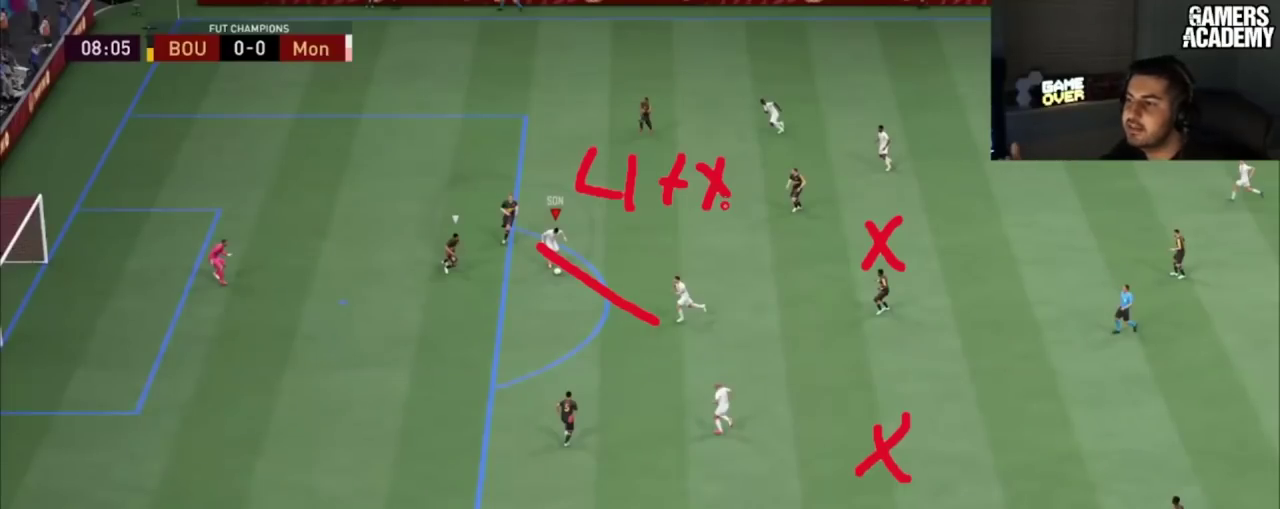
{"dt_ms": 500, "buttons": [], "left_stick": "right", "right_stick": "center", "button_events": []}
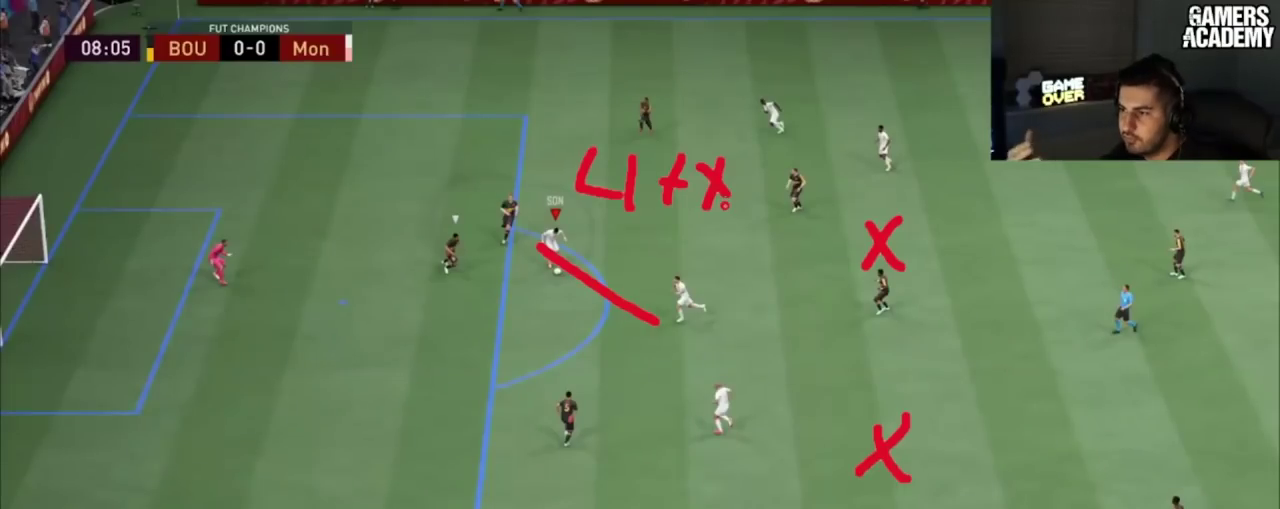
{"dt_ms": 501, "buttons": [], "left_stick": "right", "right_stick": "center", "button_events": []}
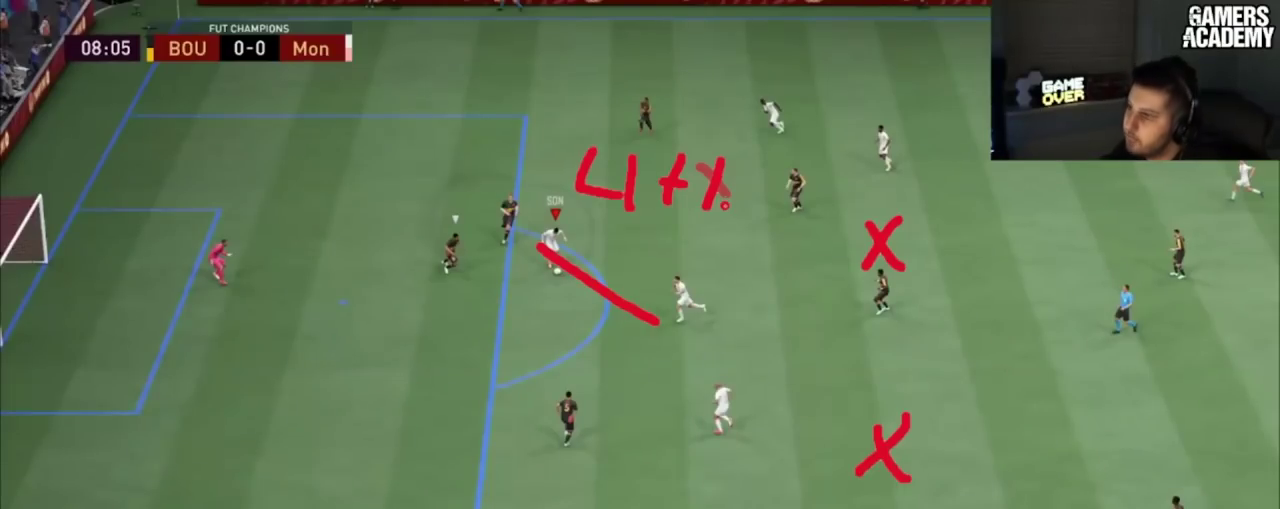
{"dt_ms": 500, "buttons": [], "left_stick": "right", "right_stick": "center", "button_events": []}
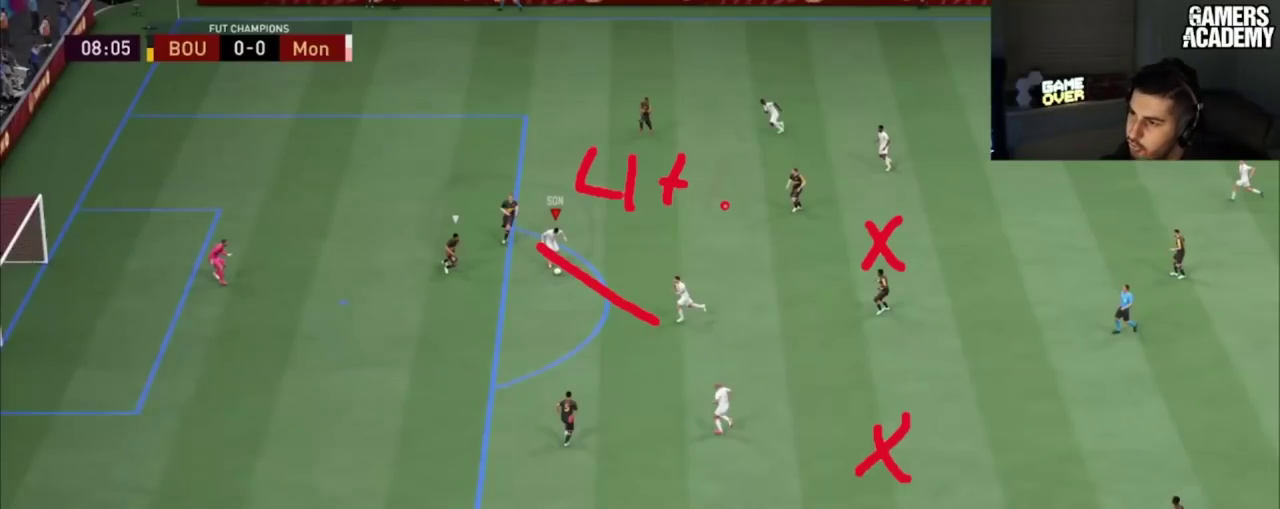
{"dt_ms": 501, "buttons": [], "left_stick": "right", "right_stick": "center", "button_events": []}
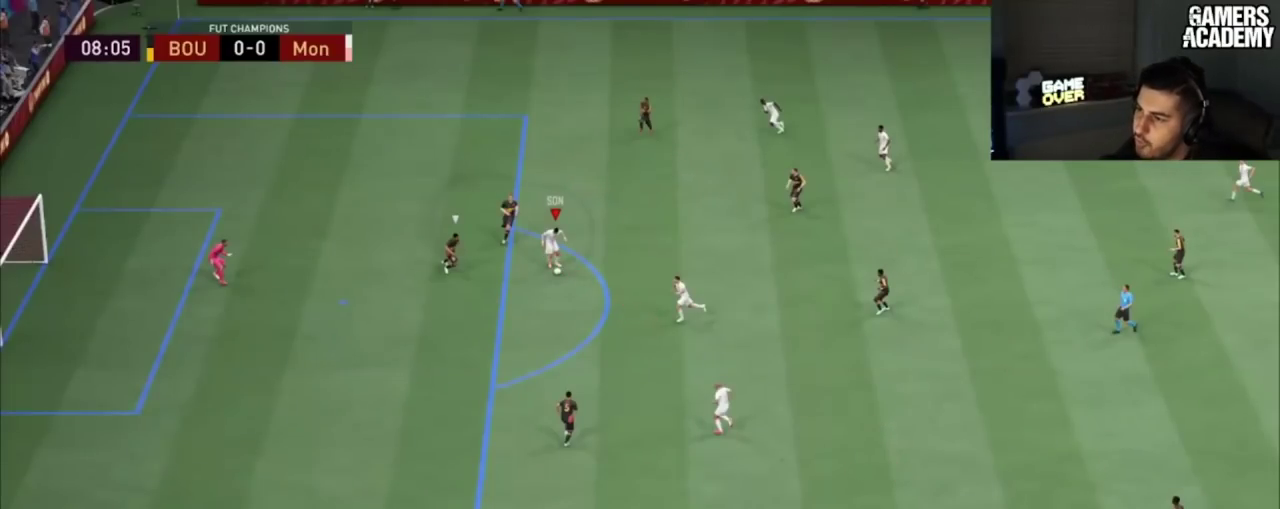
{"dt_ms": 500, "buttons": [], "left_stick": "center", "right_stick": "center", "button_events": []}
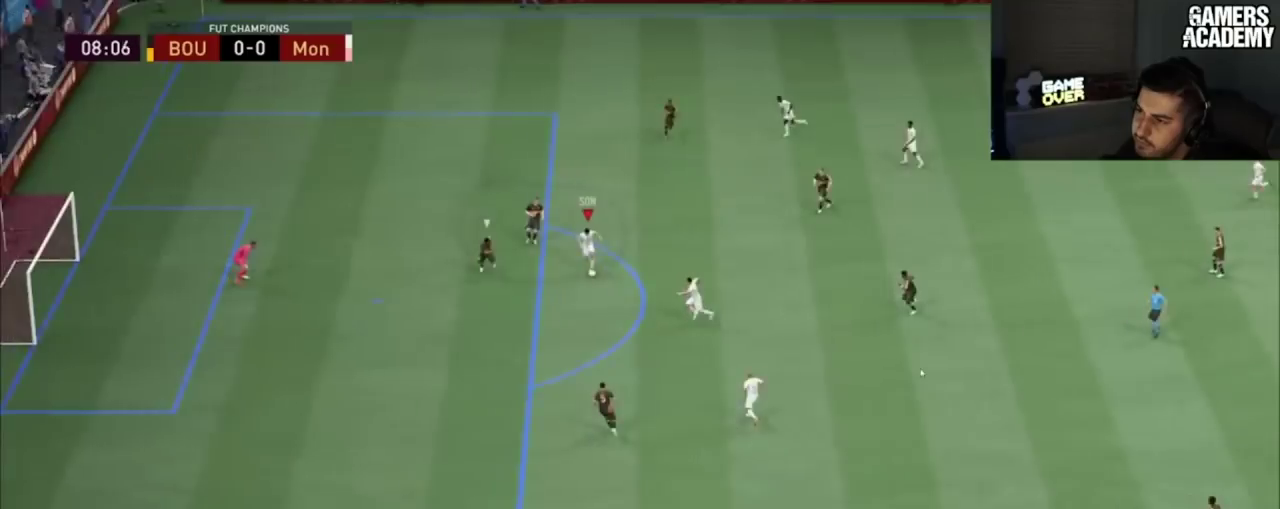
{"dt_ms": 100, "buttons": [], "left_stick": "up", "right_stick": "center"}